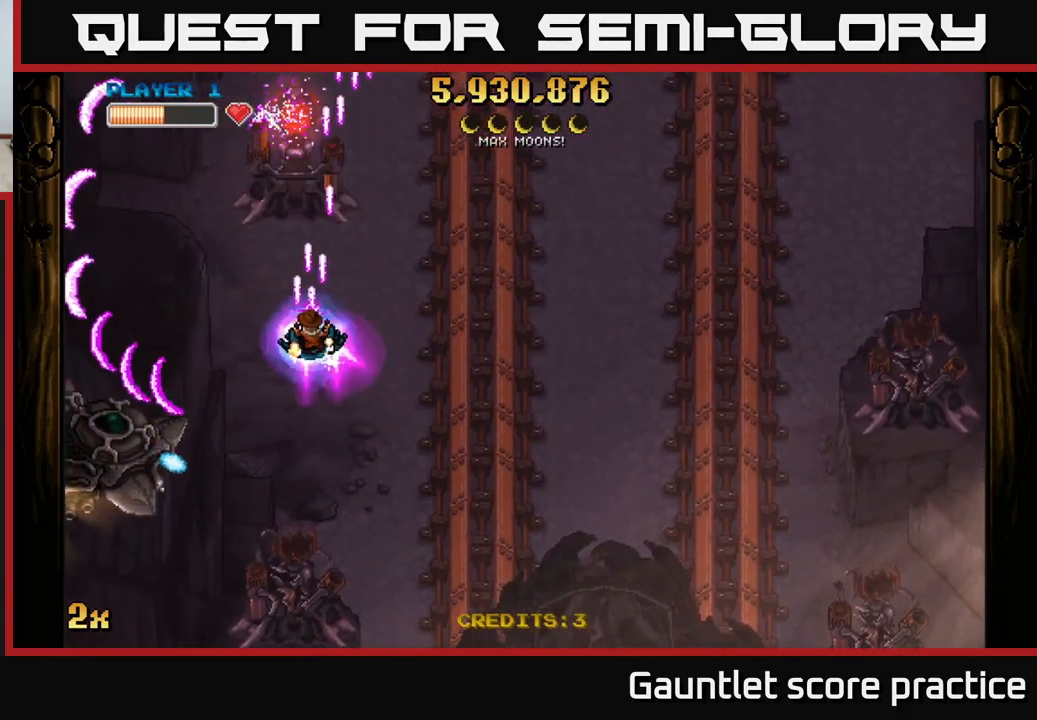
Gameplay with a controller (Xbox layout); each line is a JSON object with the inputs held at the frame after it. "events" lists button and stick changes between this image and that frame as [ms after this image, input, new state], when the widget could be followed in between. Not read: right_stick.
{"buttons": ["A"], "left_stick": "right", "events": [[33, "left_stick", "center"], [117, "left_stick", "up-right"], [317, "left_stick", "right"]]}
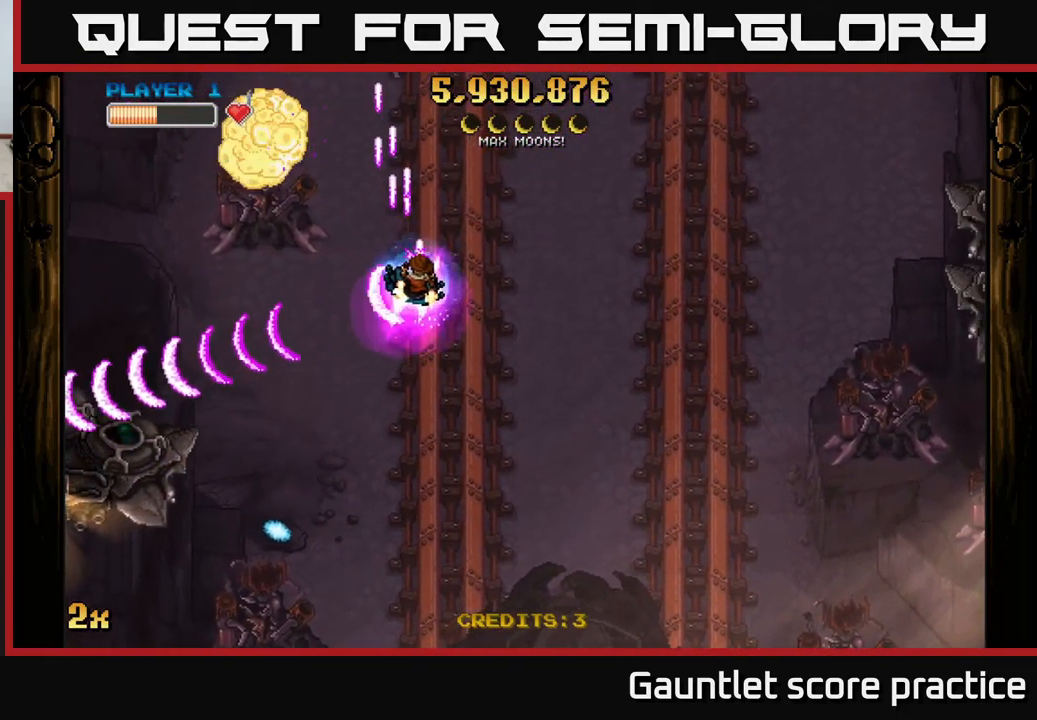
{"buttons": ["A"], "left_stick": "left", "events": [[17, "left_stick", "up-right"], [167, "left_stick", "down-left"], [400, "left_stick", "left"]]}
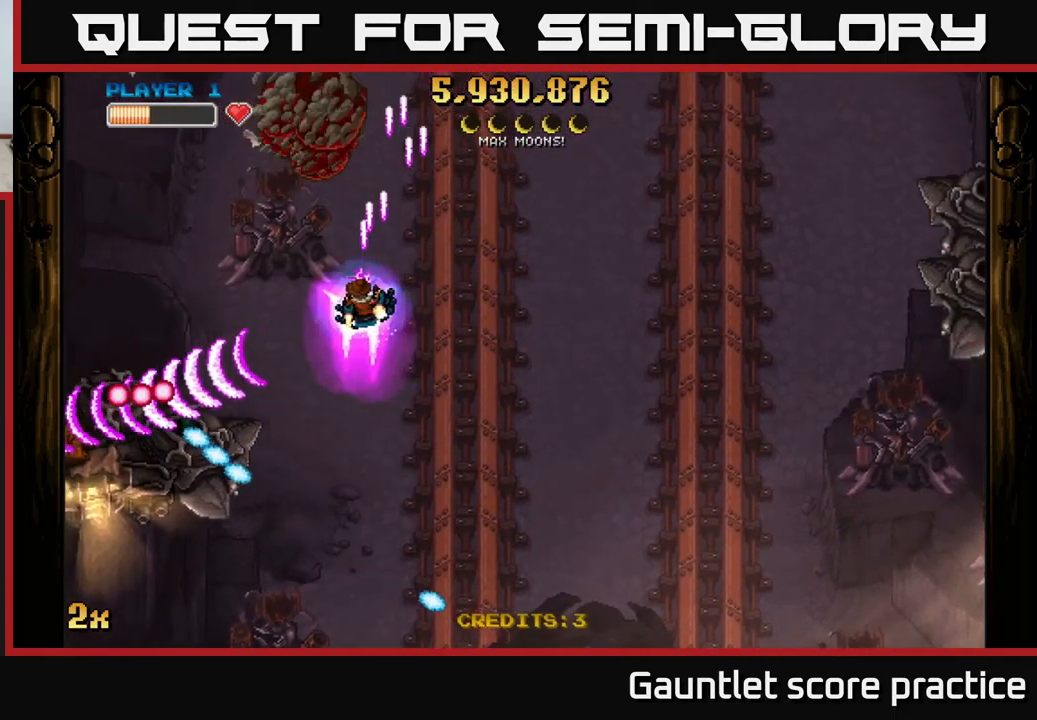
{"buttons": ["A"], "left_stick": "right", "events": [[250, "left_stick", "right"]]}
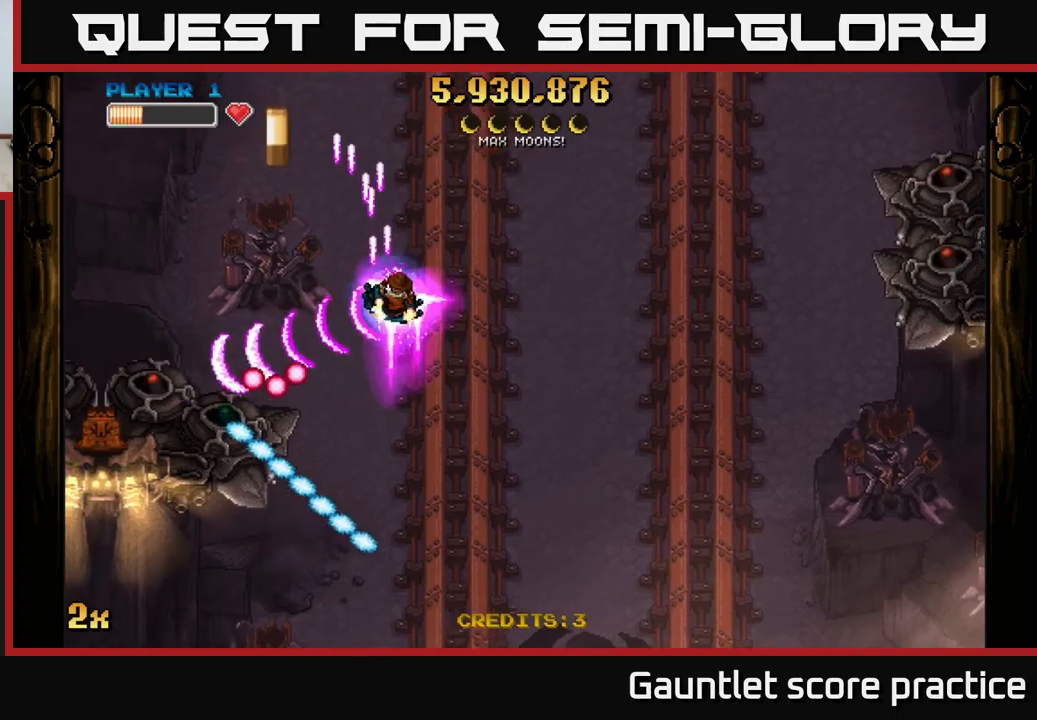
{"buttons": ["A", "X"], "left_stick": "up-left", "events": [[67, "left_stick", "up"], [167, "left_stick", "left"], [267, "left_stick", "down-left"], [417, "left_stick", "down-right"], [434, "X", "down"], [500, "left_stick", "up-left"]]}
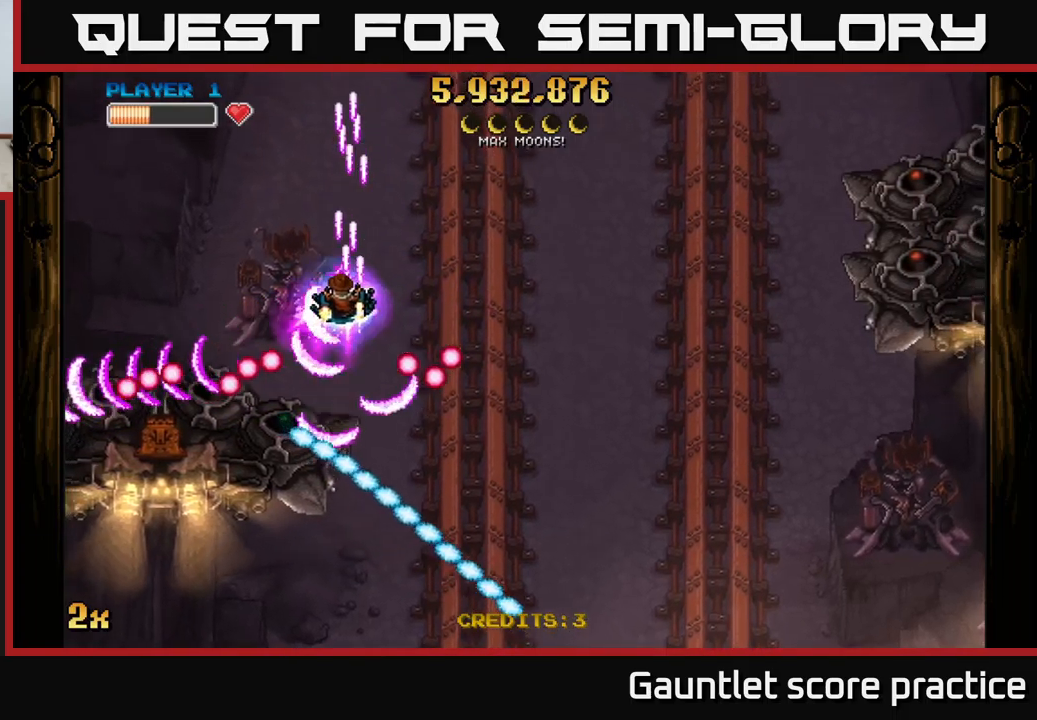
{"buttons": ["A"], "left_stick": "up", "events": [[34, "X", "up"], [34, "left_stick", "left"], [167, "left_stick", "up"]]}
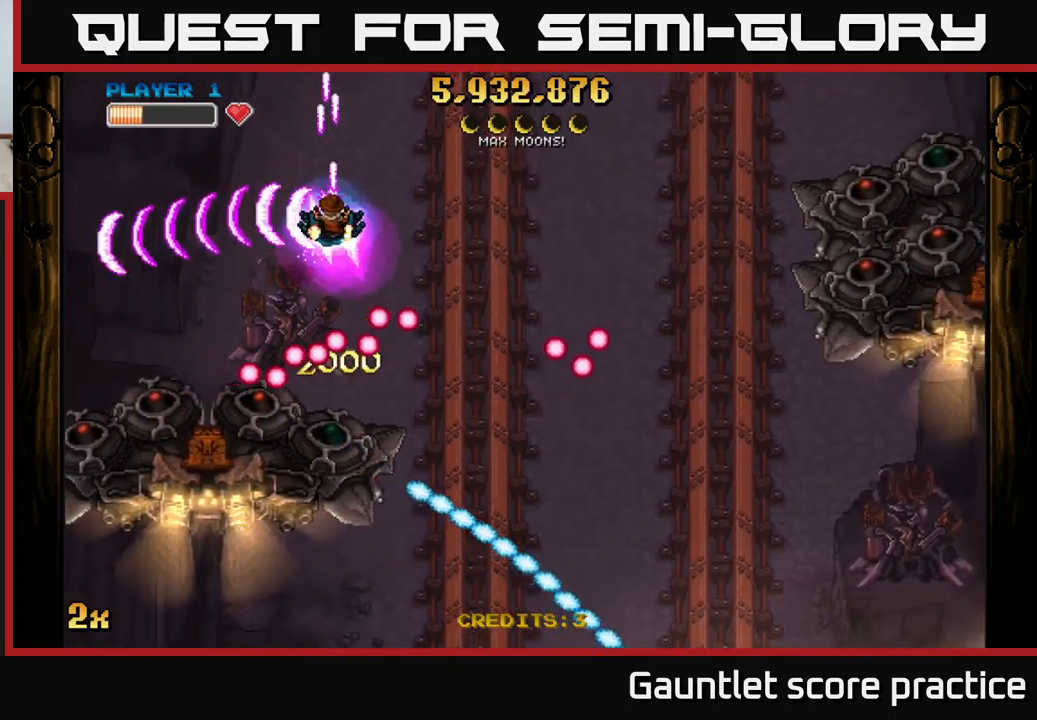
{"buttons": ["A"], "left_stick": "up-right", "events": [[17, "left_stick", "down"], [34, "X", "down"], [100, "X", "up"], [200, "left_stick", "left"], [267, "left_stick", "center"], [317, "left_stick", "right"], [400, "left_stick", "up-right"]]}
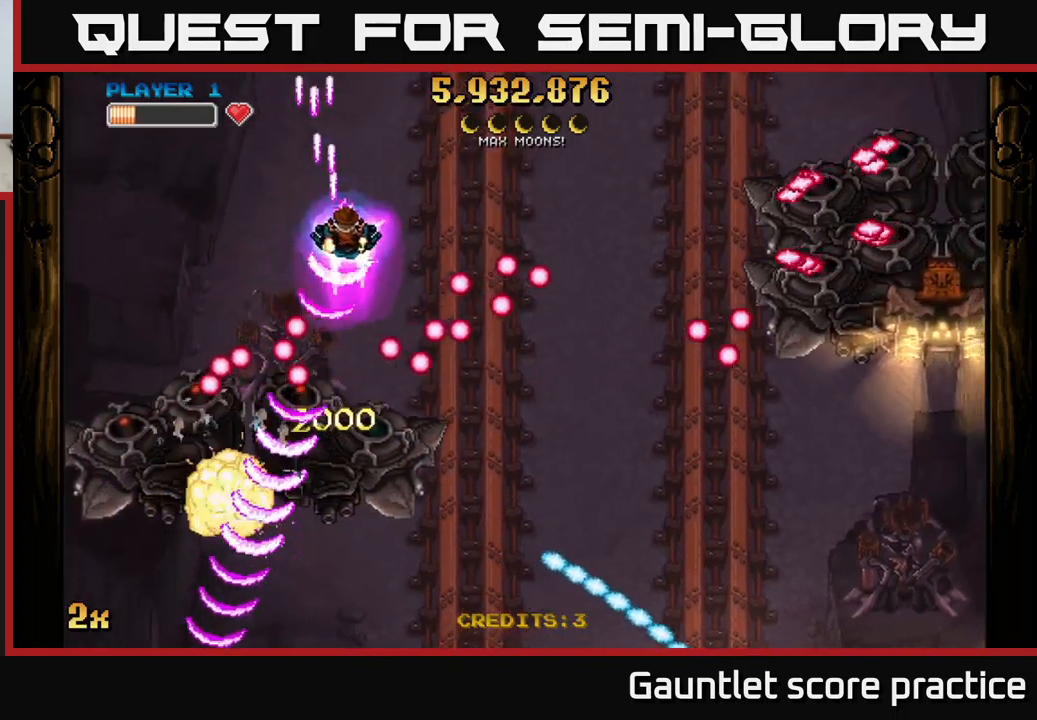
{"buttons": ["A"], "left_stick": "up-left", "events": [[34, "left_stick", "up"], [150, "left_stick", "up-right"], [417, "left_stick", "up-left"]]}
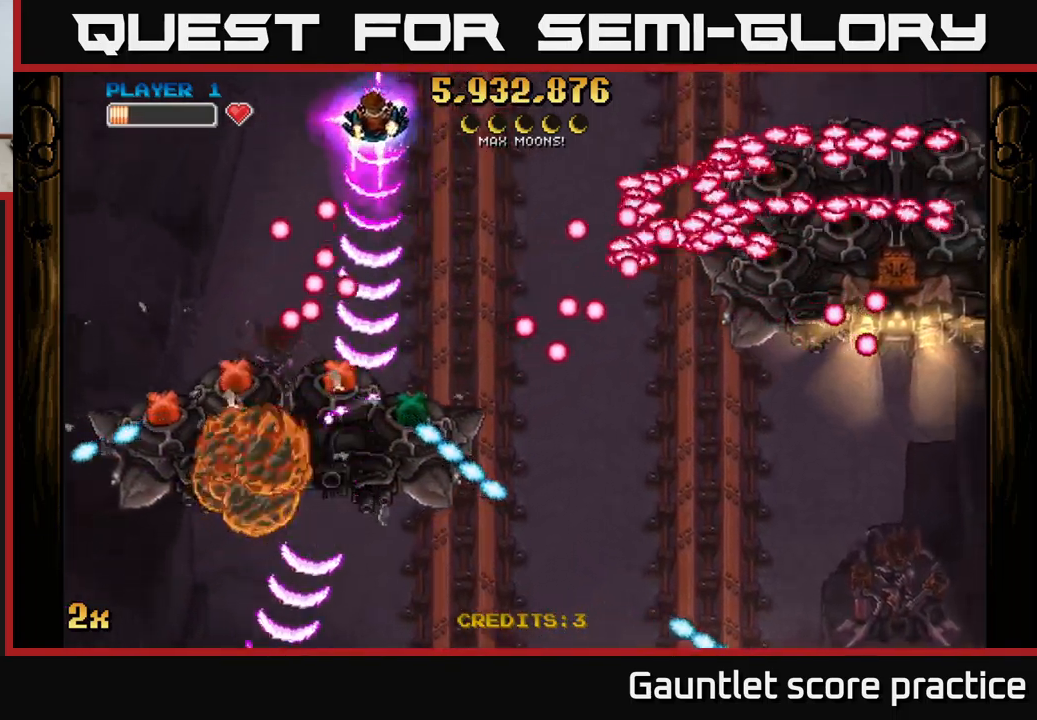
{"buttons": ["A"], "left_stick": "down-left", "events": [[34, "left_stick", "left"], [384, "left_stick", "down-left"]]}
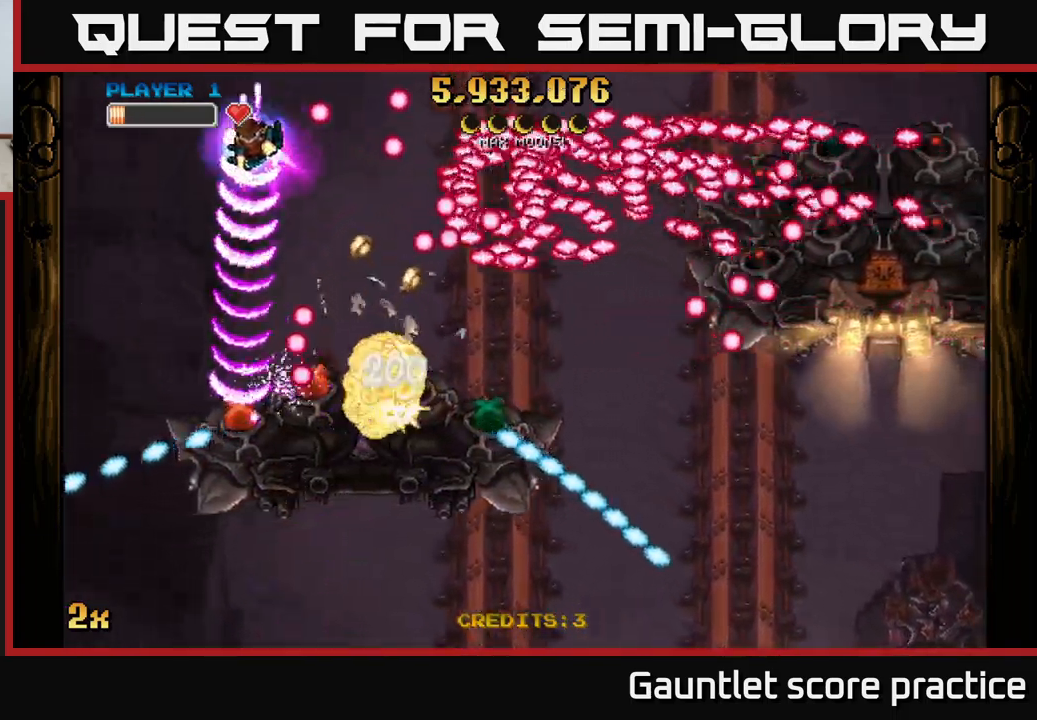
{"buttons": ["A"], "left_stick": "down", "events": [[450, "left_stick", "down"]]}
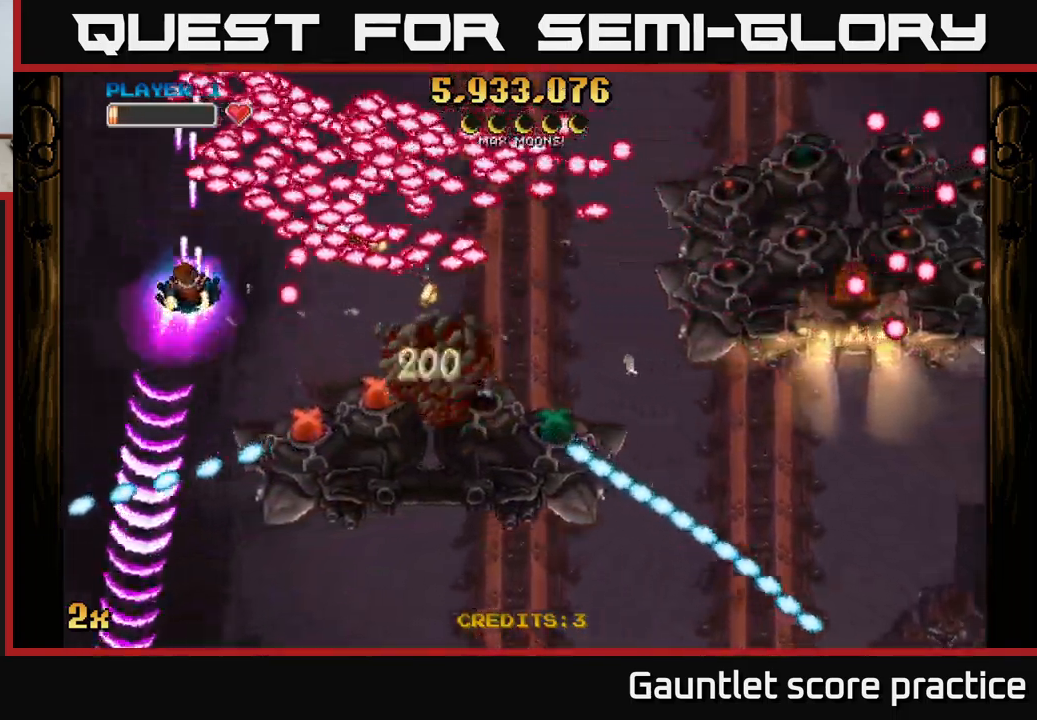
{"buttons": ["A"], "left_stick": "right", "events": [[34, "X", "down"], [34, "left_stick", "down-right"], [100, "left_stick", "right"], [234, "X", "up"], [384, "left_stick", "down"], [500, "left_stick", "right"]]}
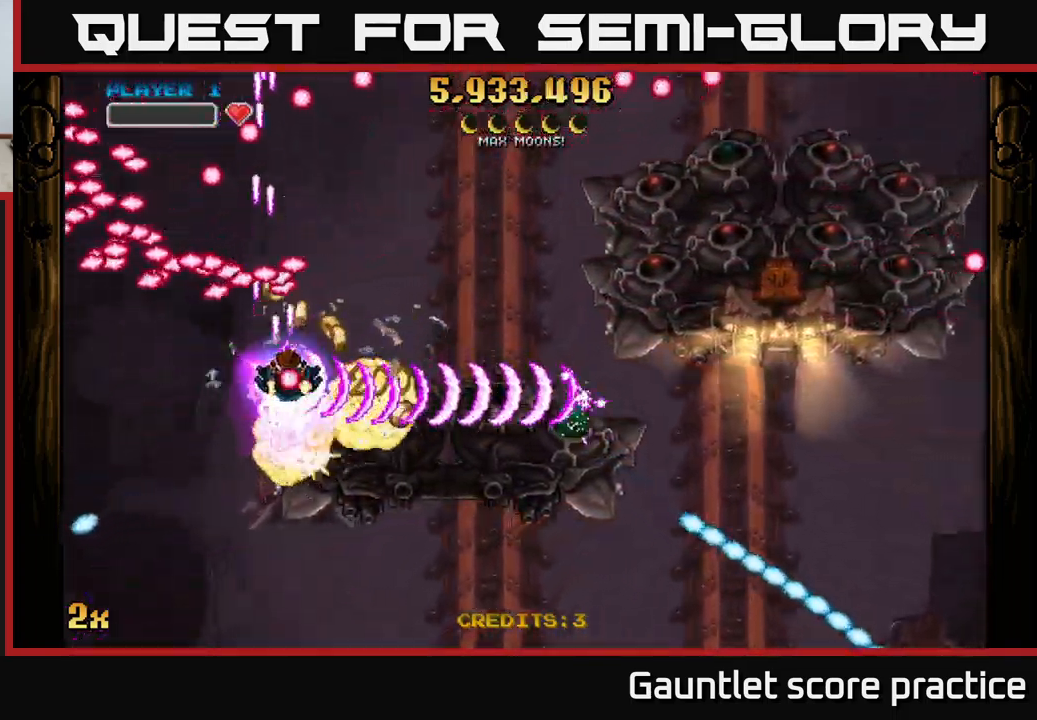
{"buttons": ["A"], "left_stick": "center", "events": [[467, "left_stick", "center"]]}
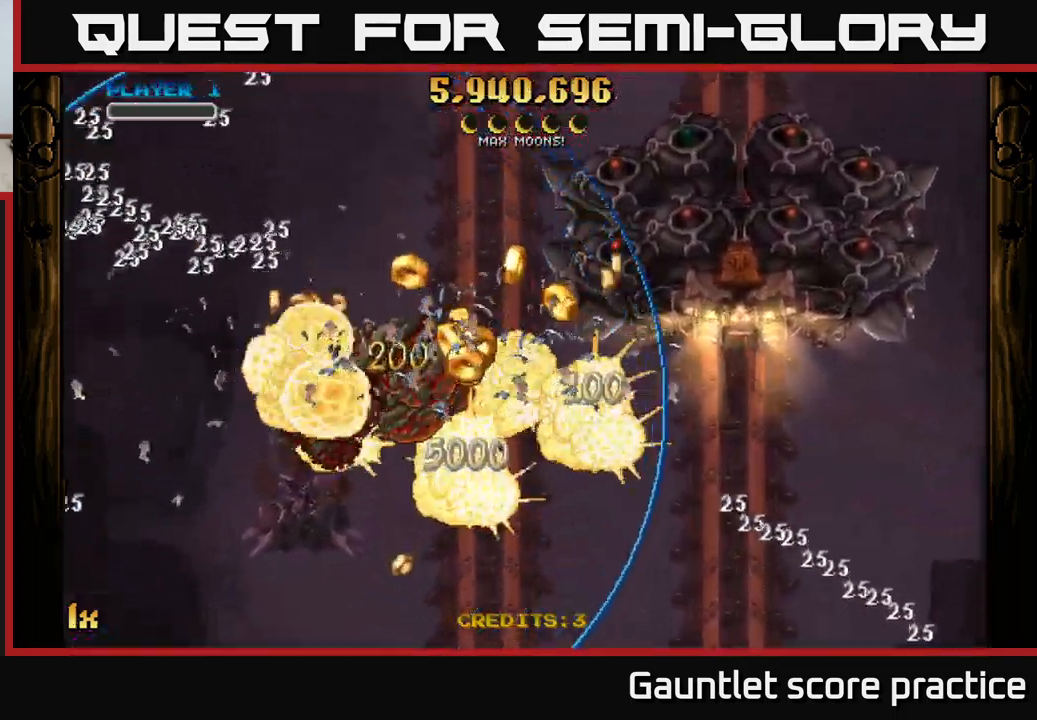
{"buttons": ["A"], "left_stick": "down-left", "events": [[50, "A", "up"], [150, "left_stick", "down"], [234, "A", "down"], [284, "left_stick", "center"], [350, "left_stick", "down-left"]]}
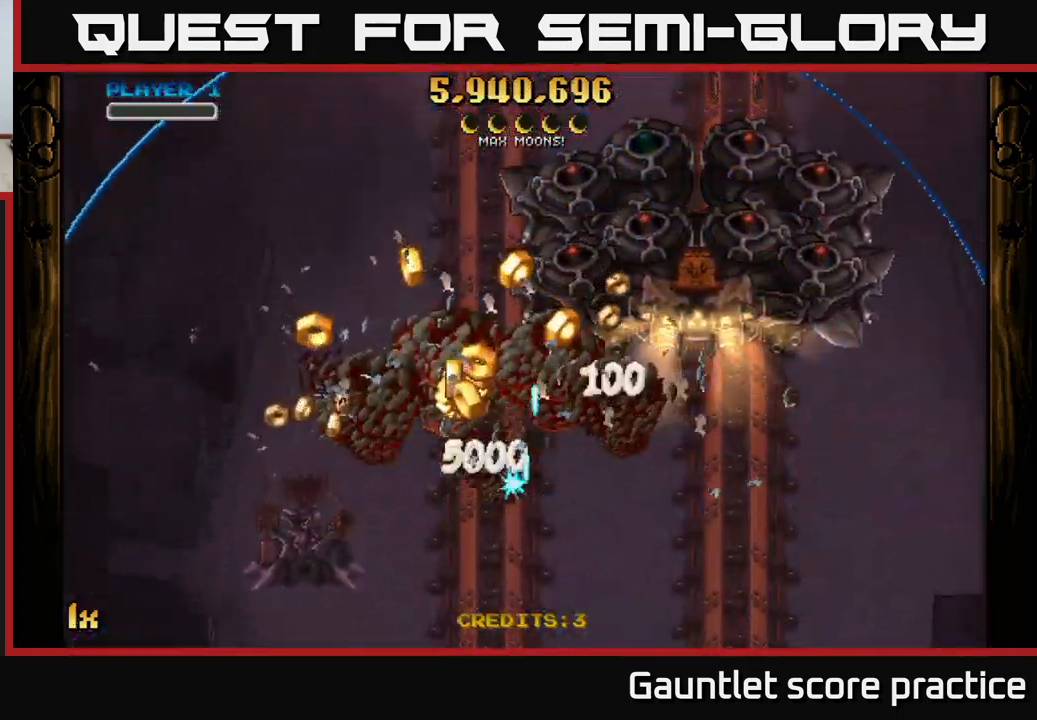
{"buttons": ["A"], "left_stick": "up-right", "events": [[34, "left_stick", "left"], [367, "left_stick", "up-left"], [484, "left_stick", "up-right"]]}
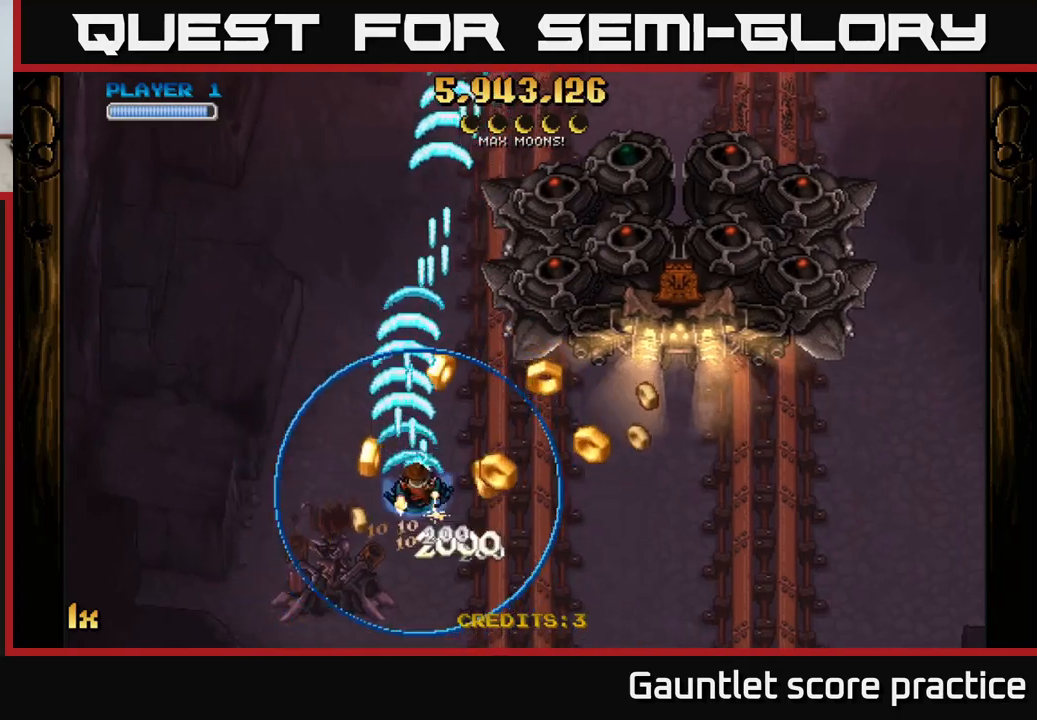
{"buttons": ["A", "L1"], "left_stick": "right", "events": [[33, "left_stick", "right"], [183, "left_stick", "down-right"], [333, "left_stick", "right"], [400, "L1", "down"]]}